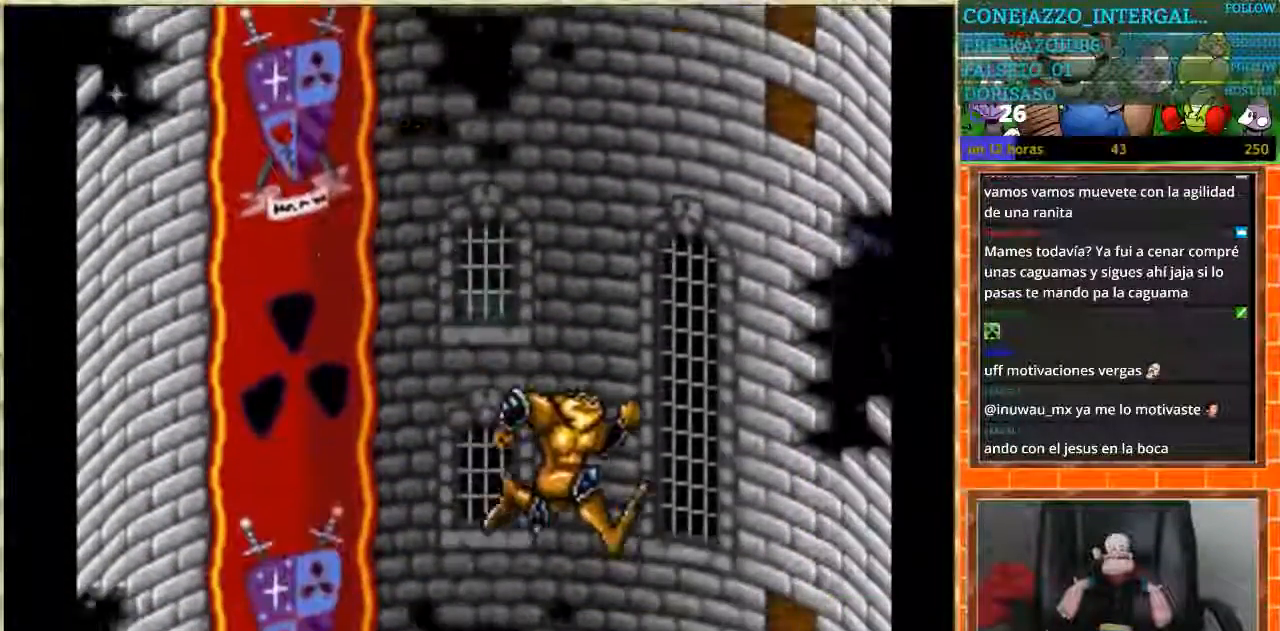
Gameplay with a controller (Nintendo layout); each line is a JSON object with the inputs held at the frame after it. "events" lists button and stick changes between this image and that frame as [ms after this image, input, new state], when the widget could be followed in between. Not read: L3 R3.
{"buttons": [], "events": []}
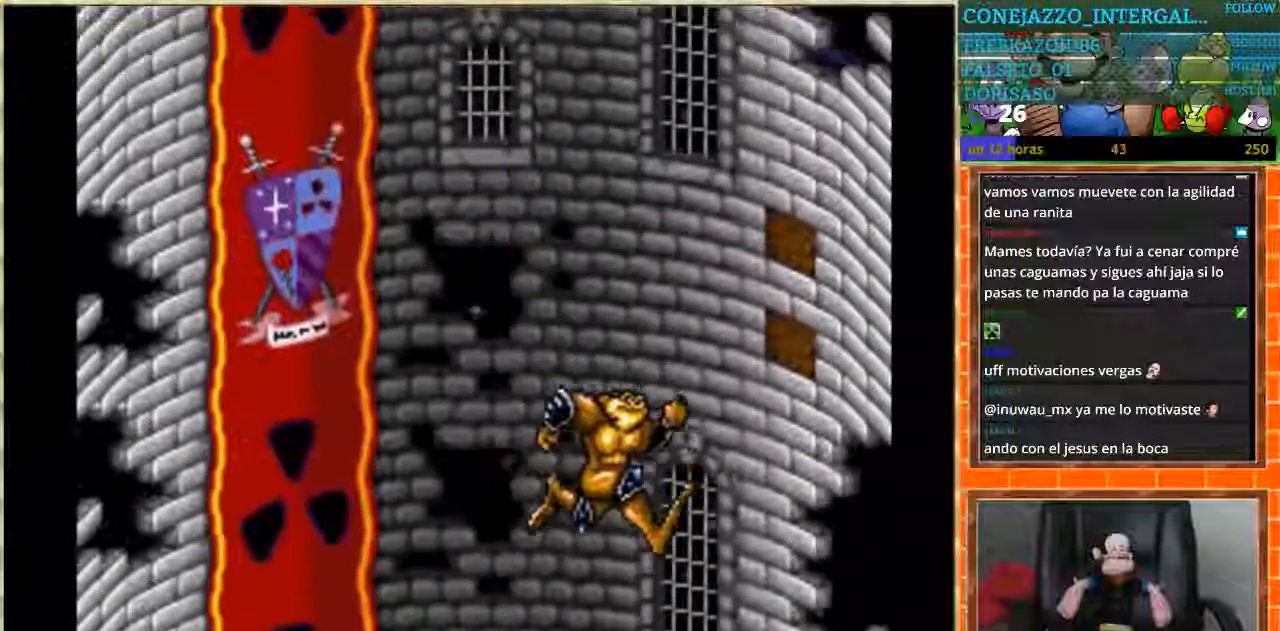
{"buttons": [], "events": [[334, "DPAD_LEFT", "down"], [434, "DPAD_LEFT", "up"]]}
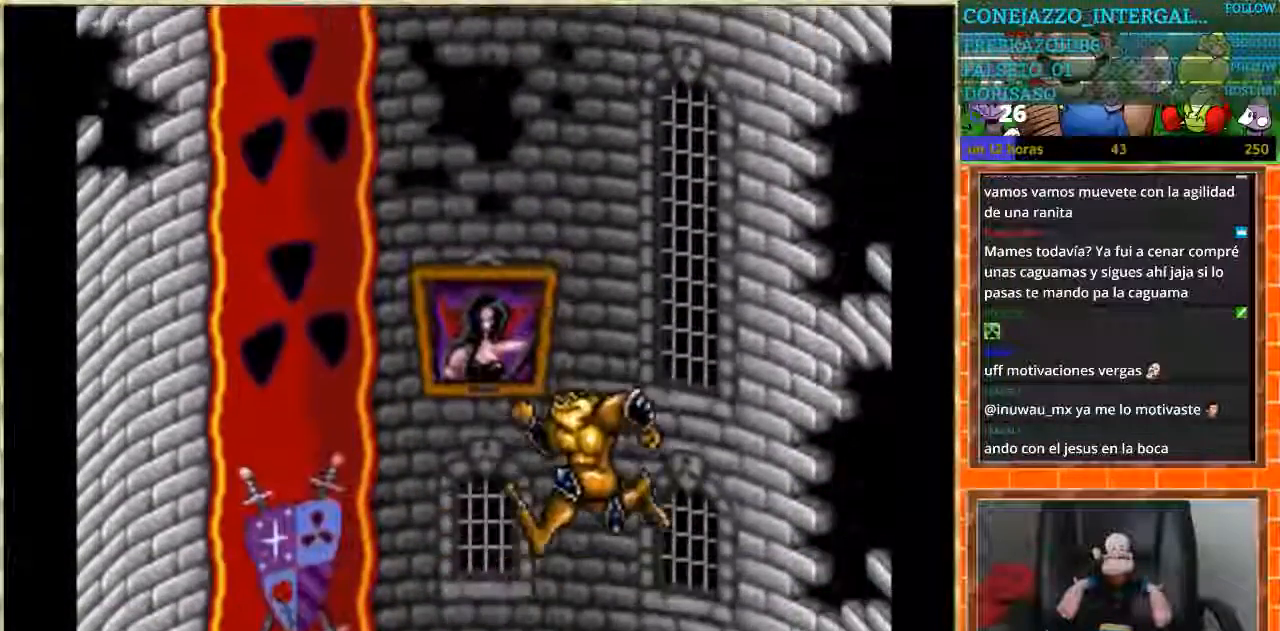
{"buttons": [], "events": [[267, "DPAD_RIGHT", "down"], [367, "DPAD_RIGHT", "up"]]}
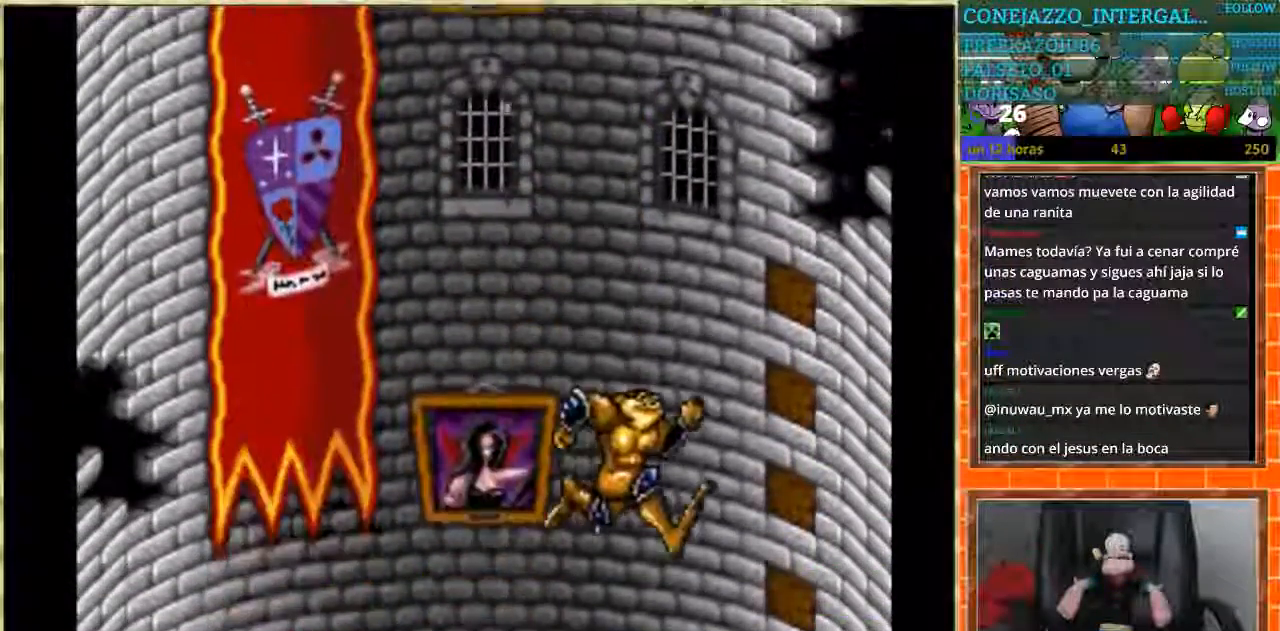
{"buttons": ["DPAD_RIGHT"], "events": [[167, "DPAD_LEFT", "down"], [267, "DPAD_LEFT", "up"], [501, "DPAD_RIGHT", "down"]]}
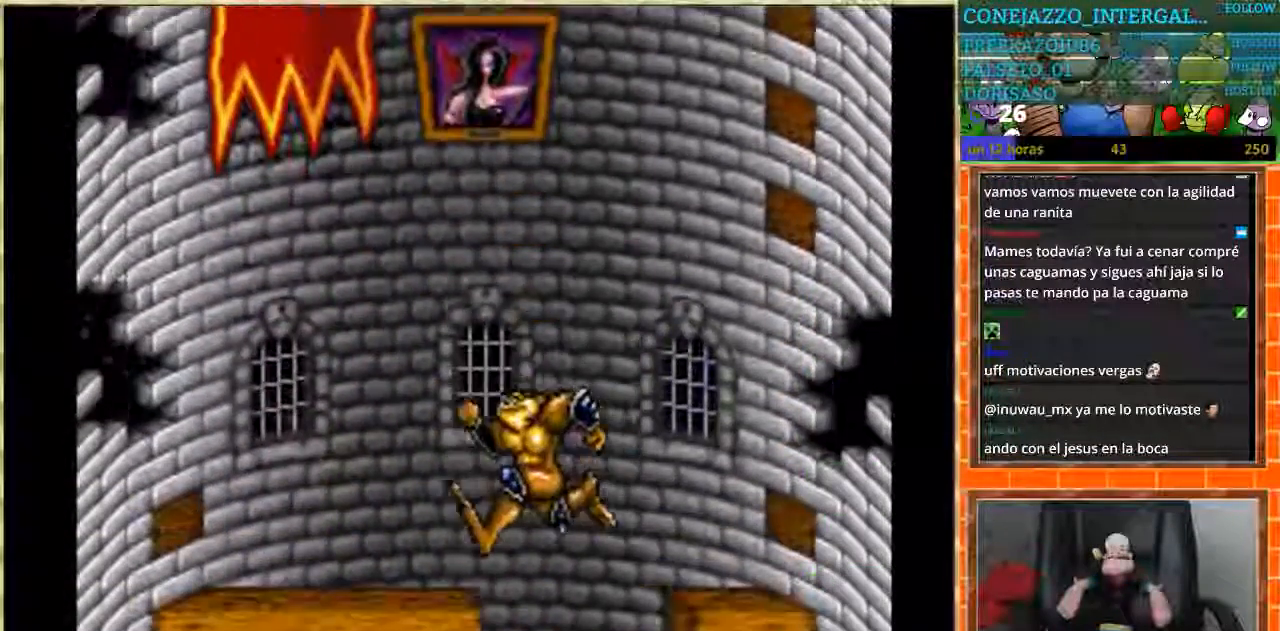
{"buttons": ["DPAD_LEFT"], "events": [[67, "DPAD_RIGHT", "up"], [200, "DPAD_LEFT", "down"]]}
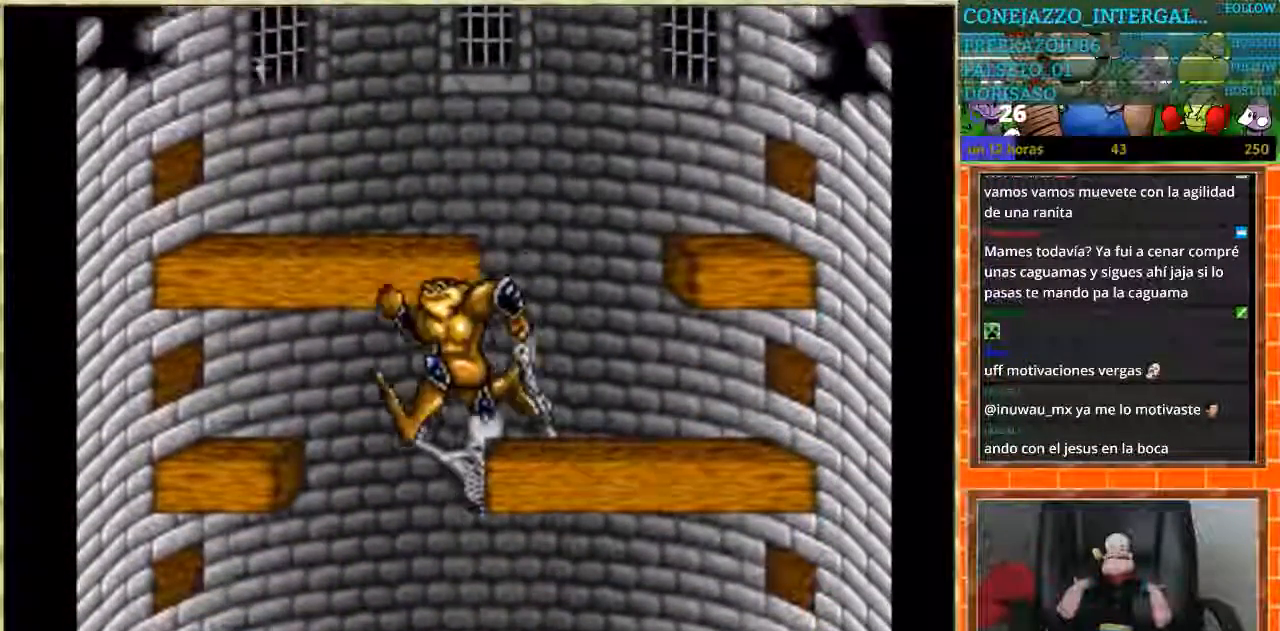
{"buttons": ["DPAD_RIGHT"], "events": [[167, "DPAD_LEFT", "up"], [167, "DPAD_RIGHT", "down"]]}